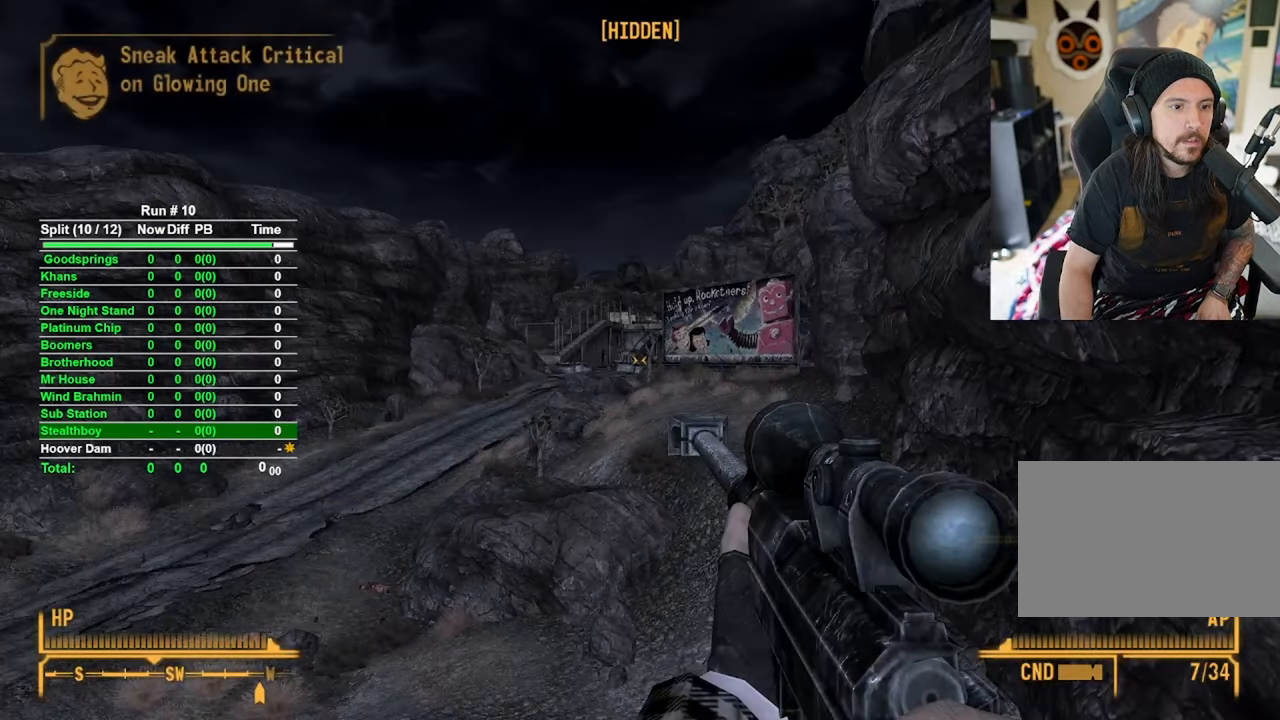
Gameplay with keyboard and mouse; each line is a JSON object with the keys and mouse buttons held at the frame after it. "events" lists presses ("down") and releases ("up") of "1", "2", "3", "4", "5", "a", "alt", "b", "c", "ctrl", "d", "e", "f", "g", "q", "r", "s", "shift", "space", "t", "tab", "tilde", "v", "w", "x", "z", "mouse_left", "mouse_wheel", "mouse_right", "mouse_mb4" and "mouse_mb5" between this image and that frame as [ms after this image, input, new state], when the widget could be followed in between. "mouse_left", "mouse_wheel", "mouse_right", "mouse_mb4", "mouse_mb5" = the "left", "wheel", "right", "mb4", "mb5" buttons of the "mouse" list. No other keys are recorded. "wheel" means that the mouse wheel is clicked or scrolled. Mouse movement is not recorded.
{"keys": [], "mouse": ["right"], "events": [[200, "mouse_right", "down"]]}
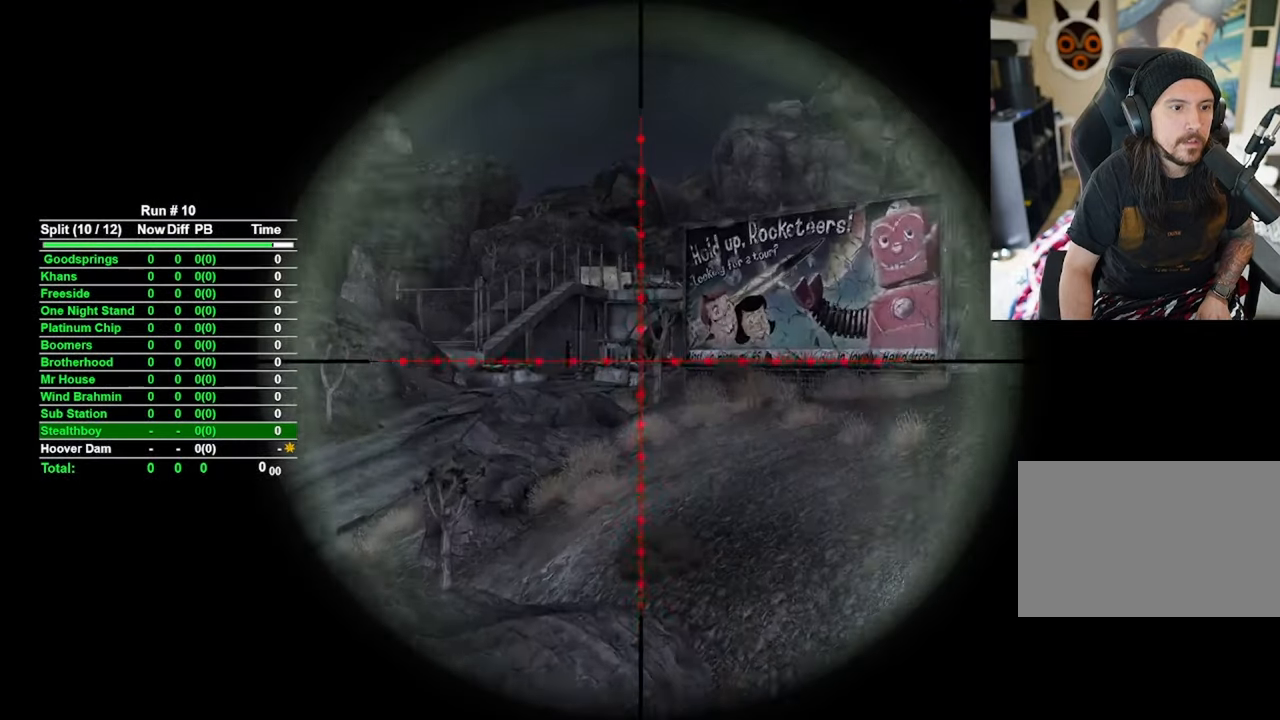
{"keys": [], "mouse": ["right"], "events": []}
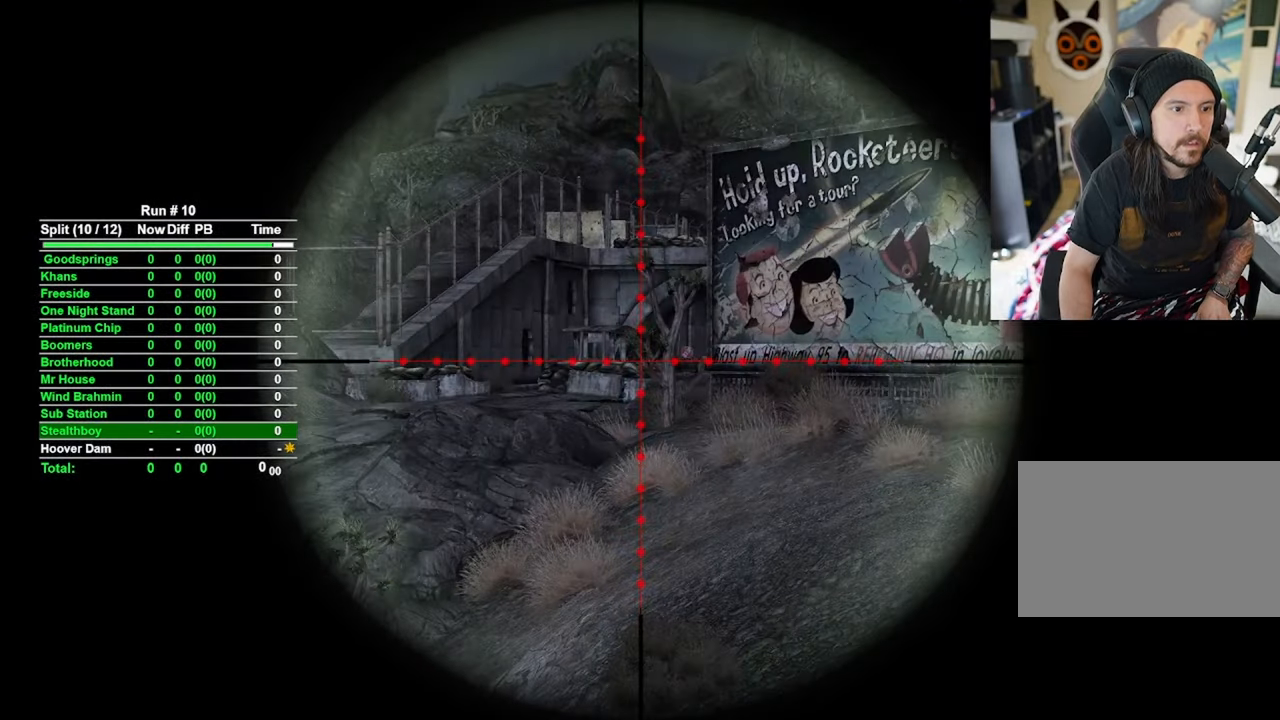
{"keys": [], "mouse": ["right"], "events": [[50, "r", "down"], [100, "r", "up"]]}
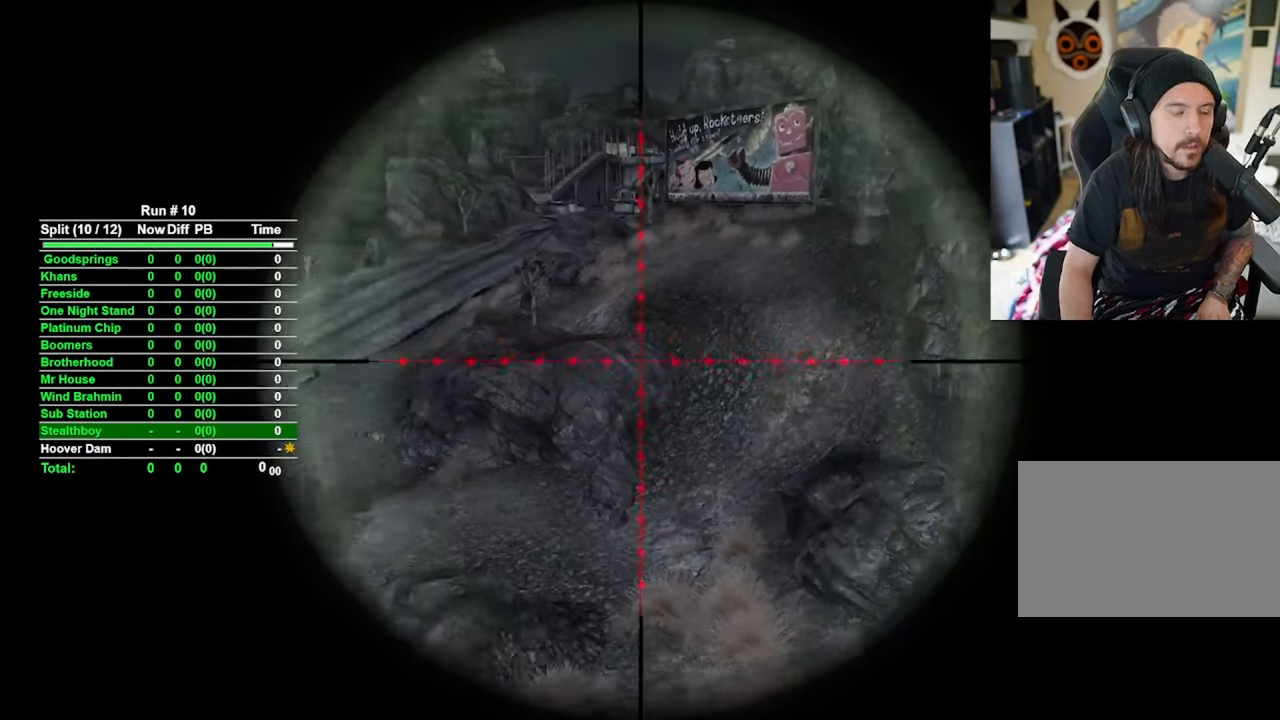
{"keys": [], "mouse": [], "events": [[150, "mouse_right", "up"]]}
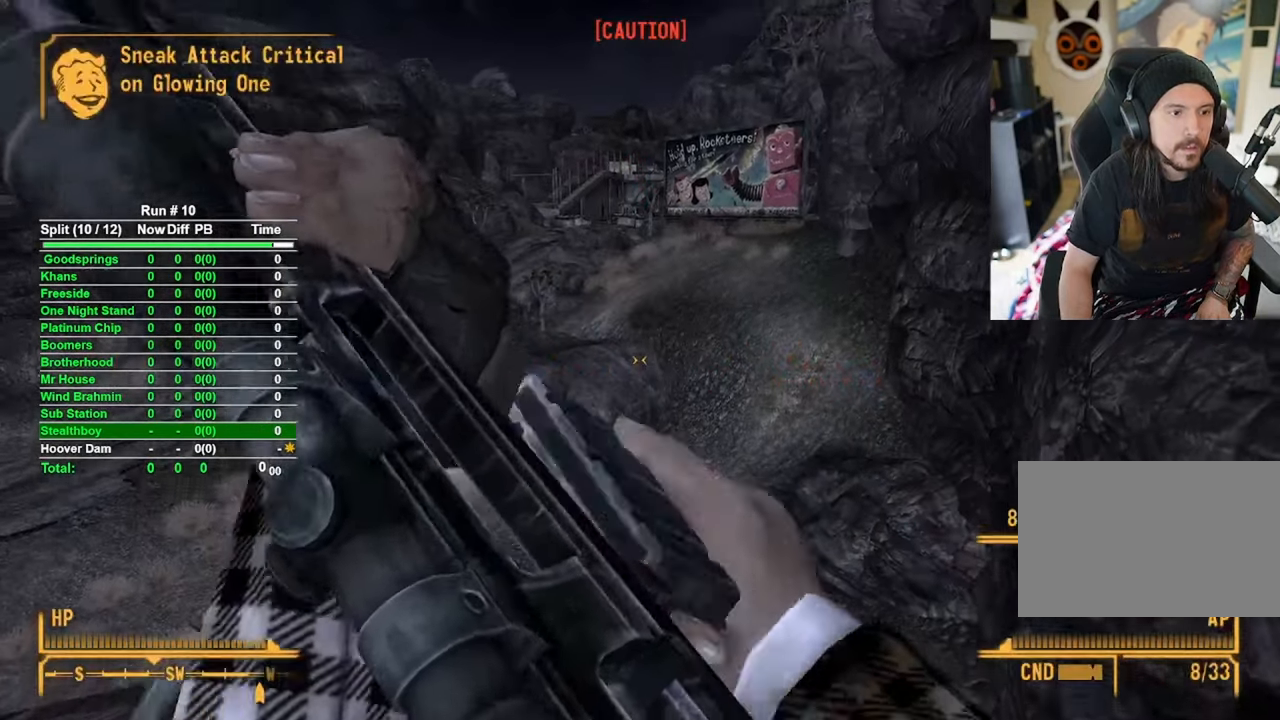
{"keys": [], "mouse": [], "events": []}
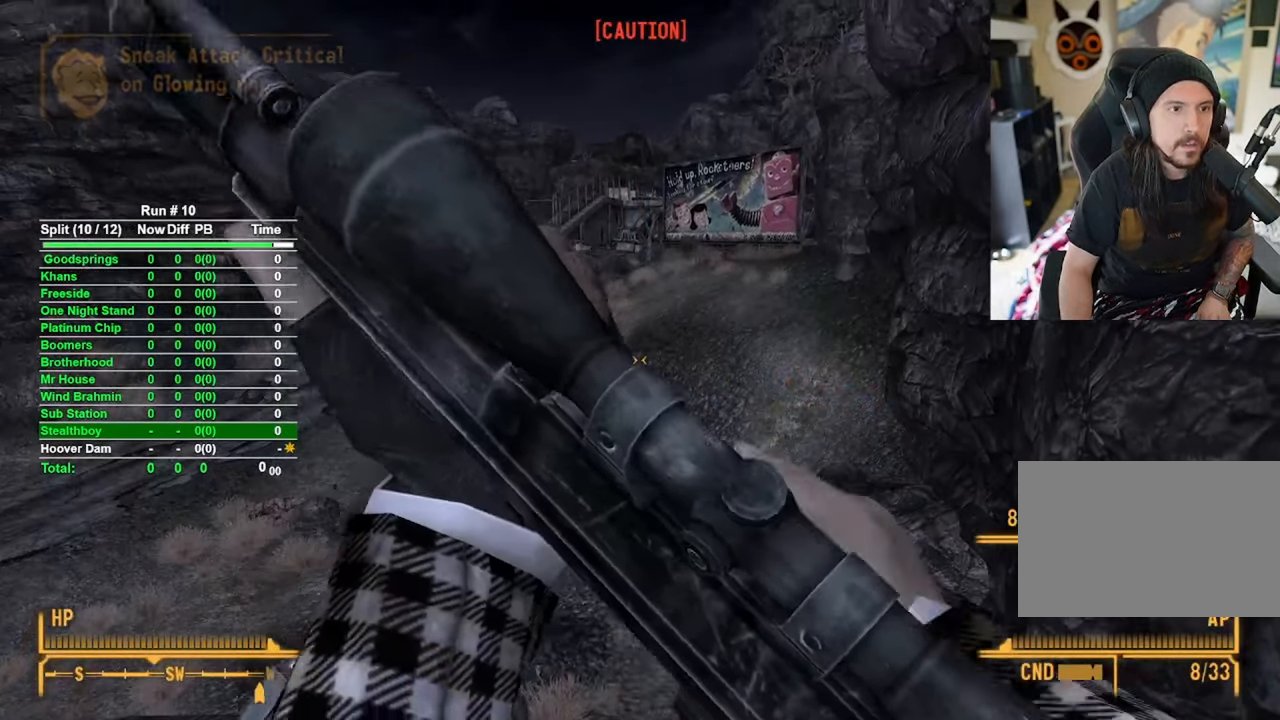
{"keys": [], "mouse": [], "events": []}
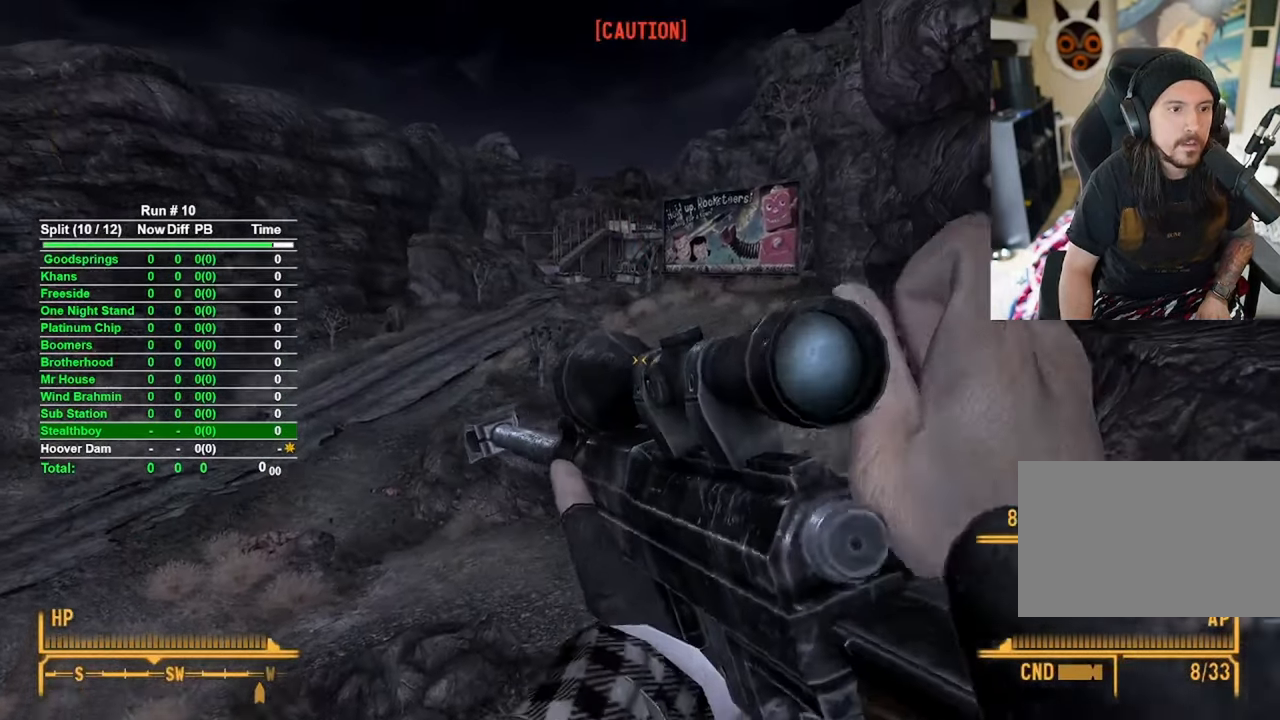
{"keys": [], "mouse": ["right"], "events": [[333, "mouse_right", "down"]]}
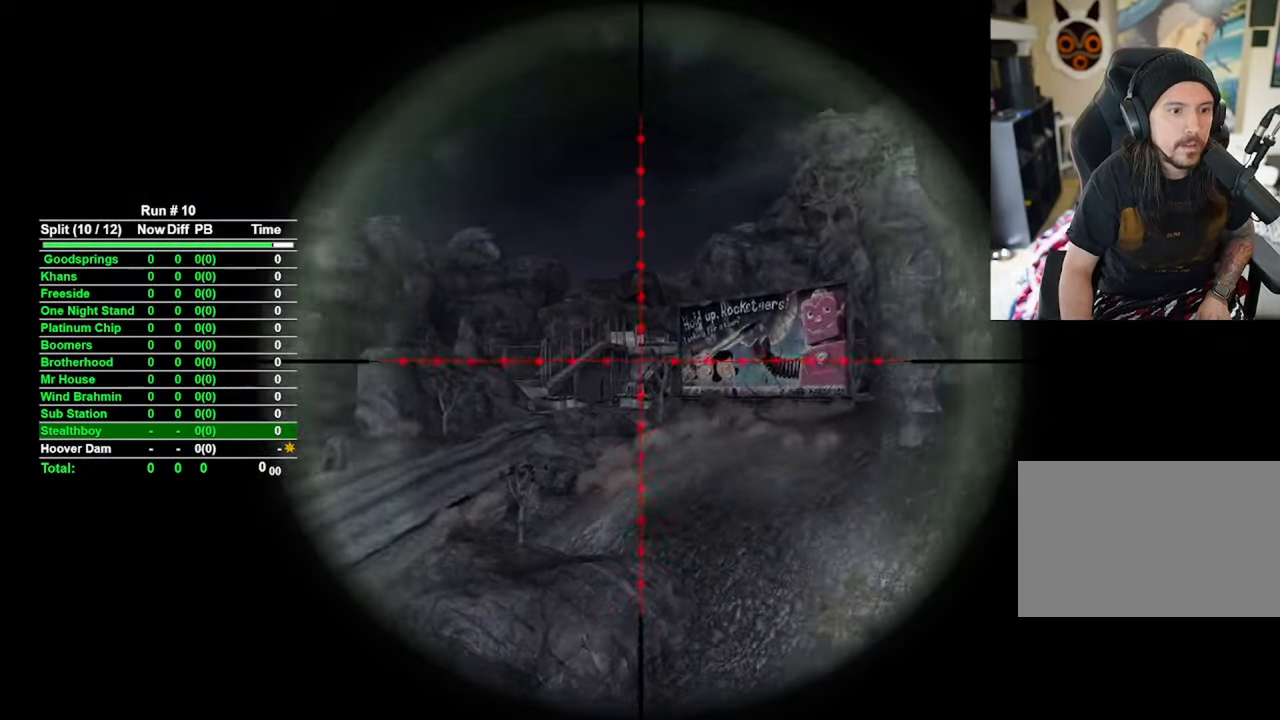
{"keys": [], "mouse": ["right"], "events": []}
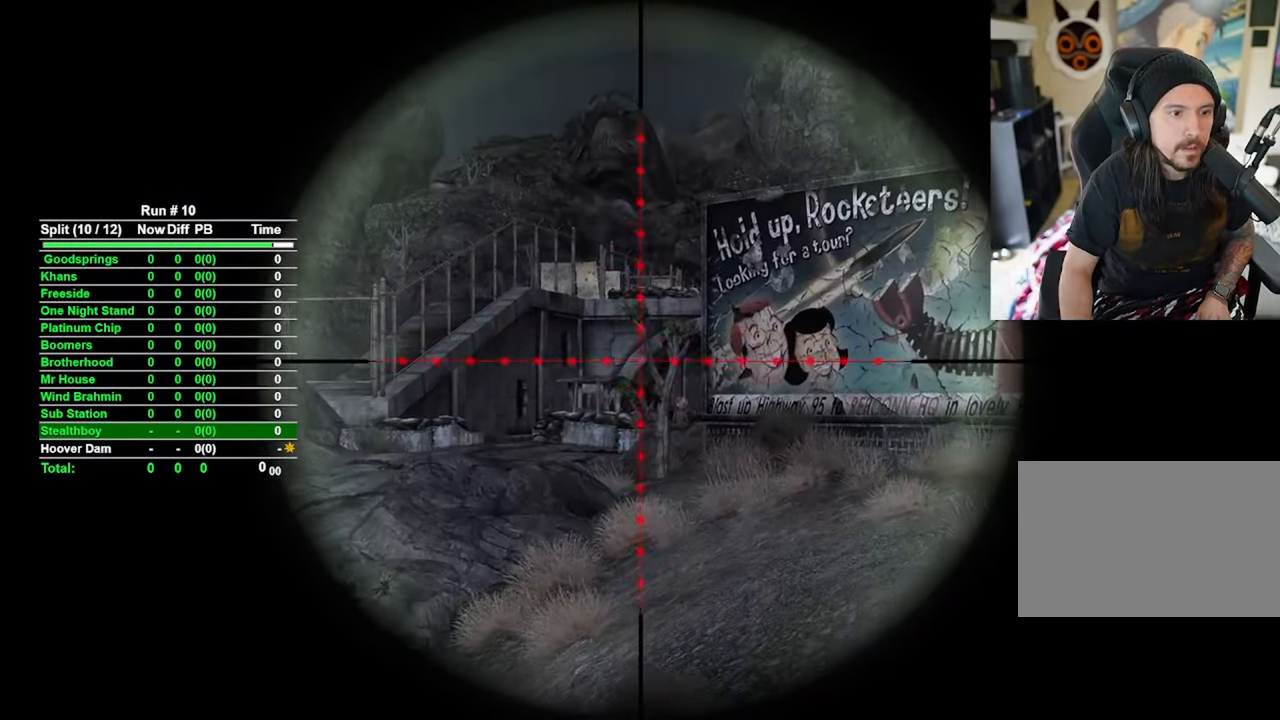
{"keys": [], "mouse": ["right"], "events": []}
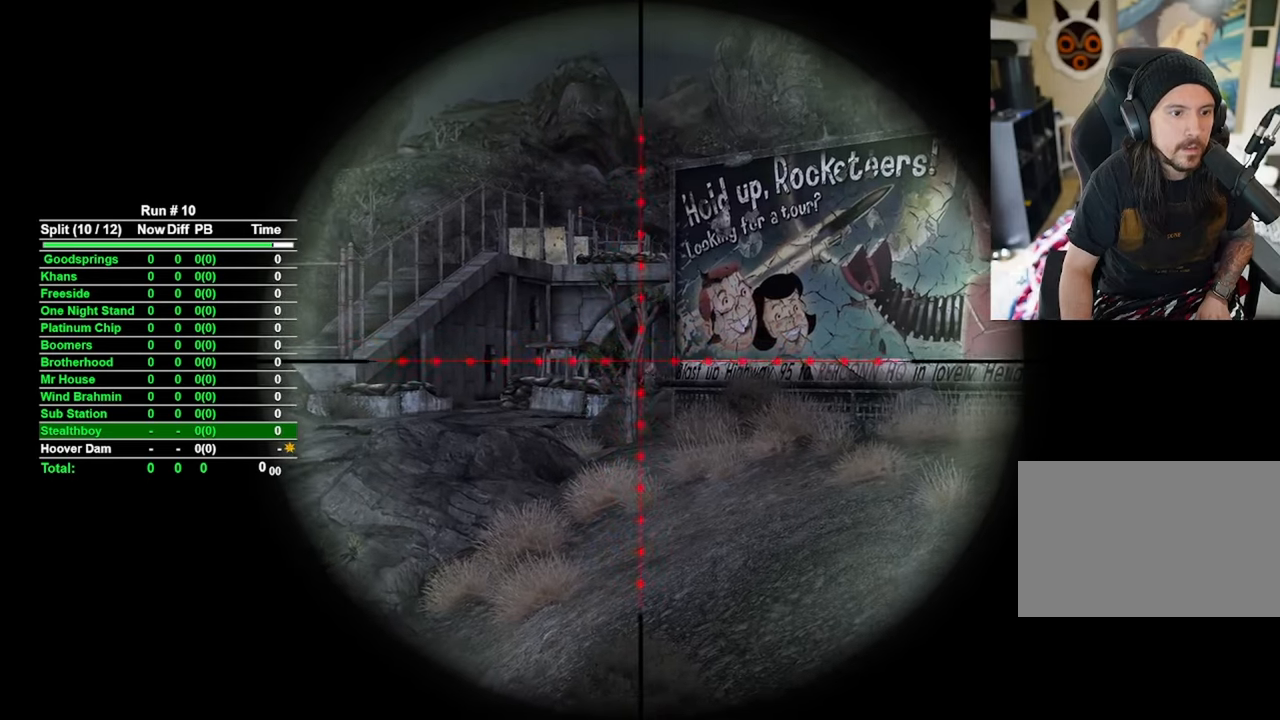
{"keys": [], "mouse": ["right"], "events": []}
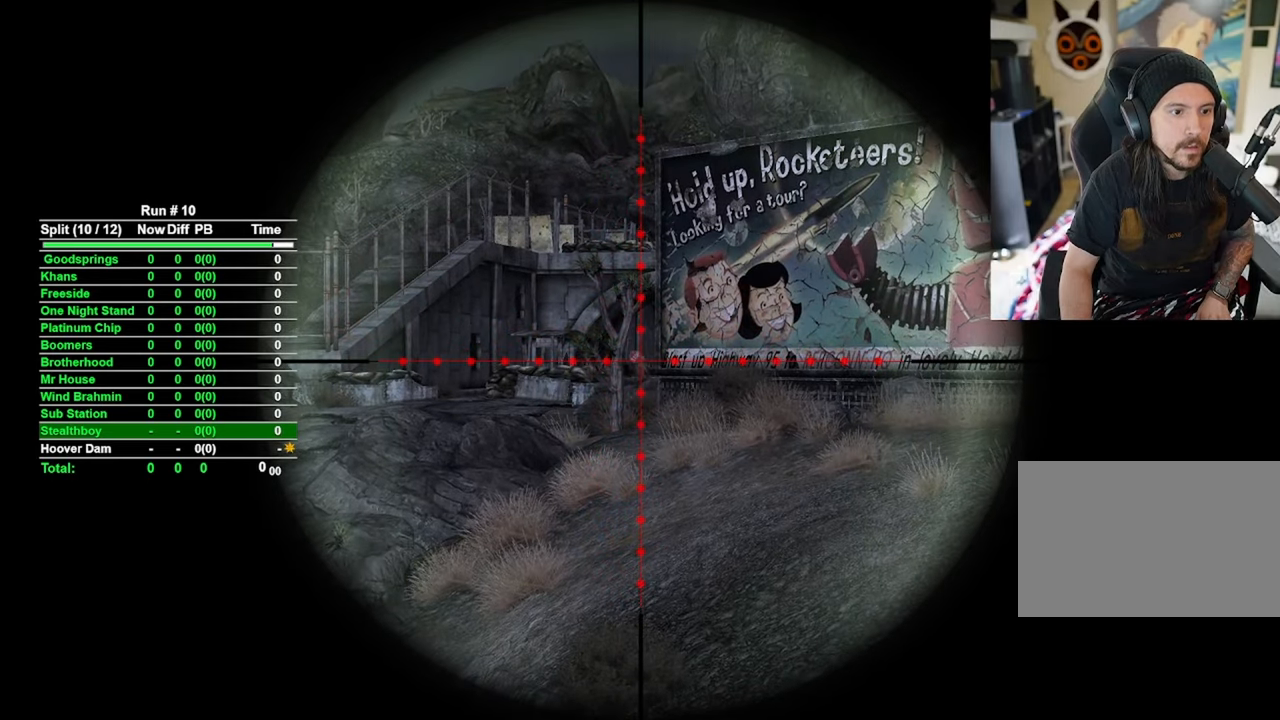
{"keys": [], "mouse": ["left", "right"], "events": [[500, "mouse_left", "down"]]}
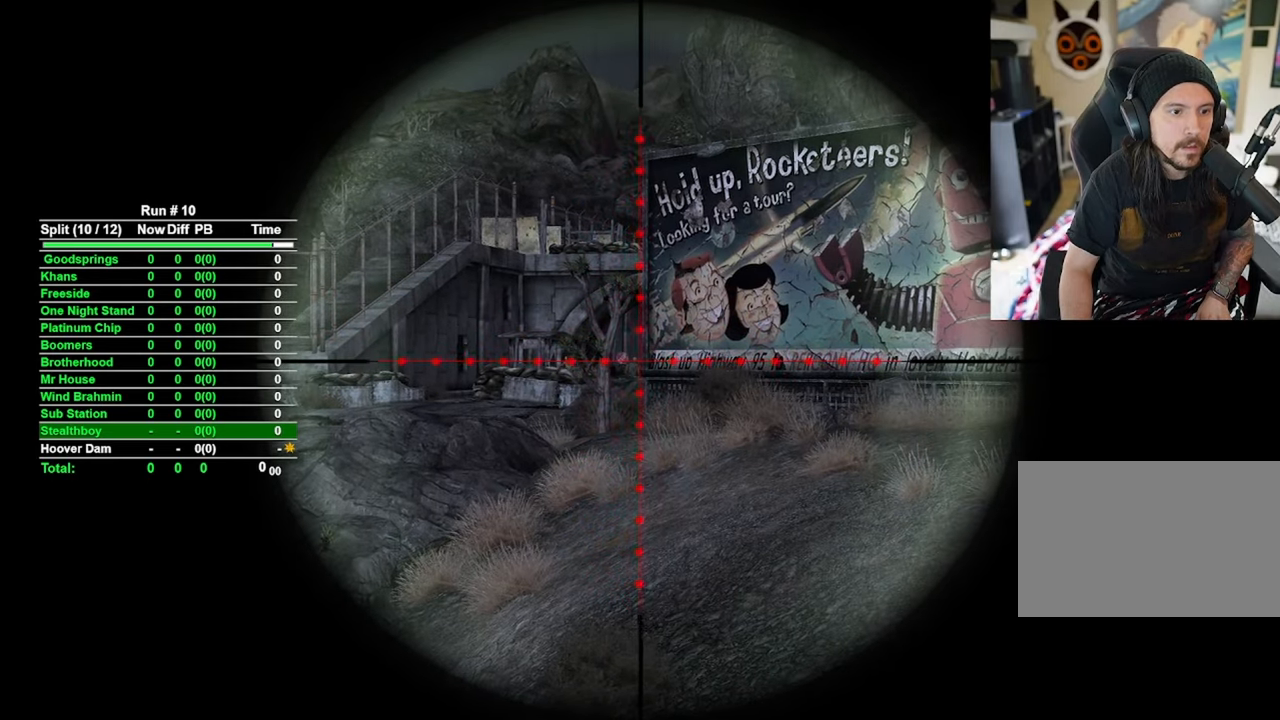
{"keys": [], "mouse": ["right"], "events": [[183, "mouse_left", "up"]]}
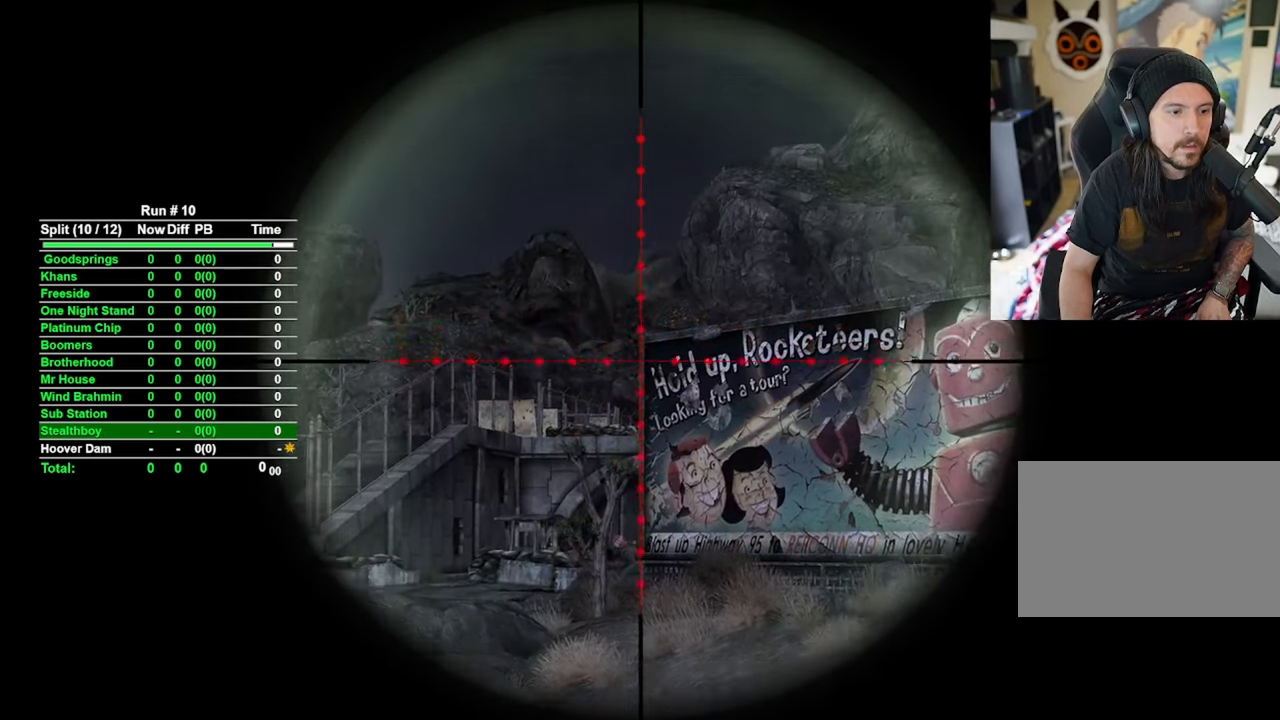
{"keys": [], "mouse": ["right"], "events": []}
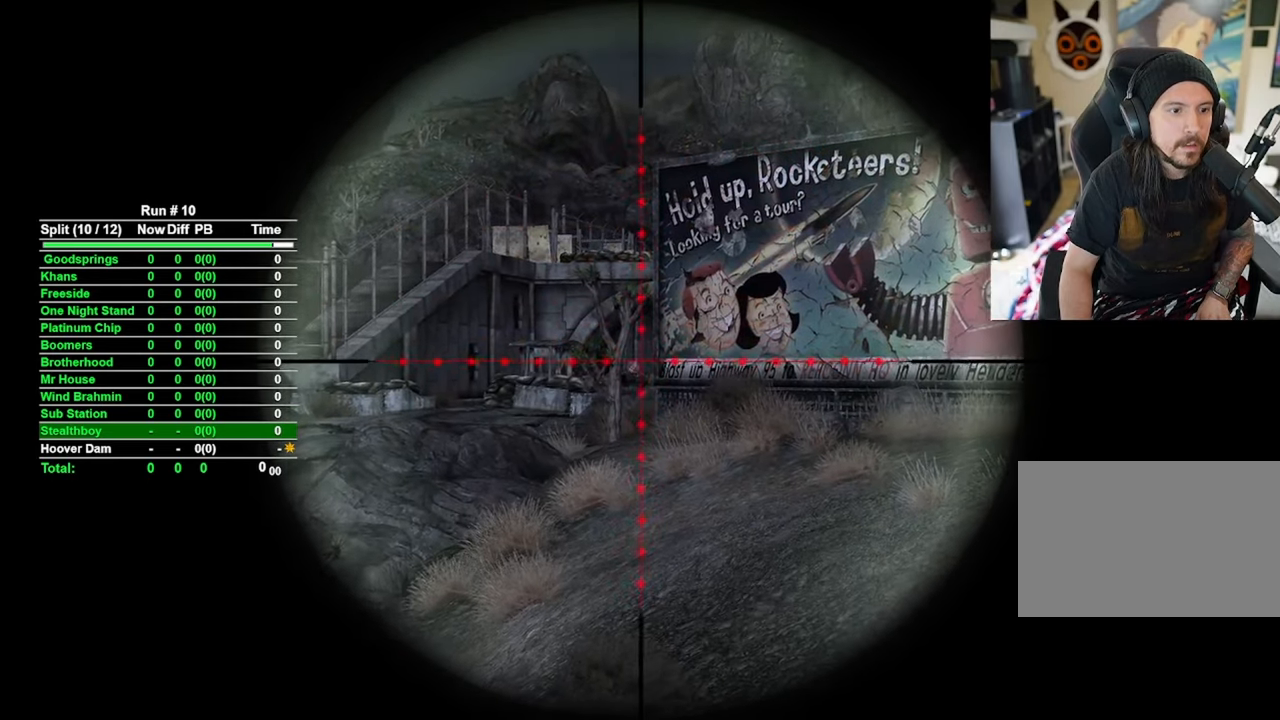
{"keys": [], "mouse": ["right"], "events": []}
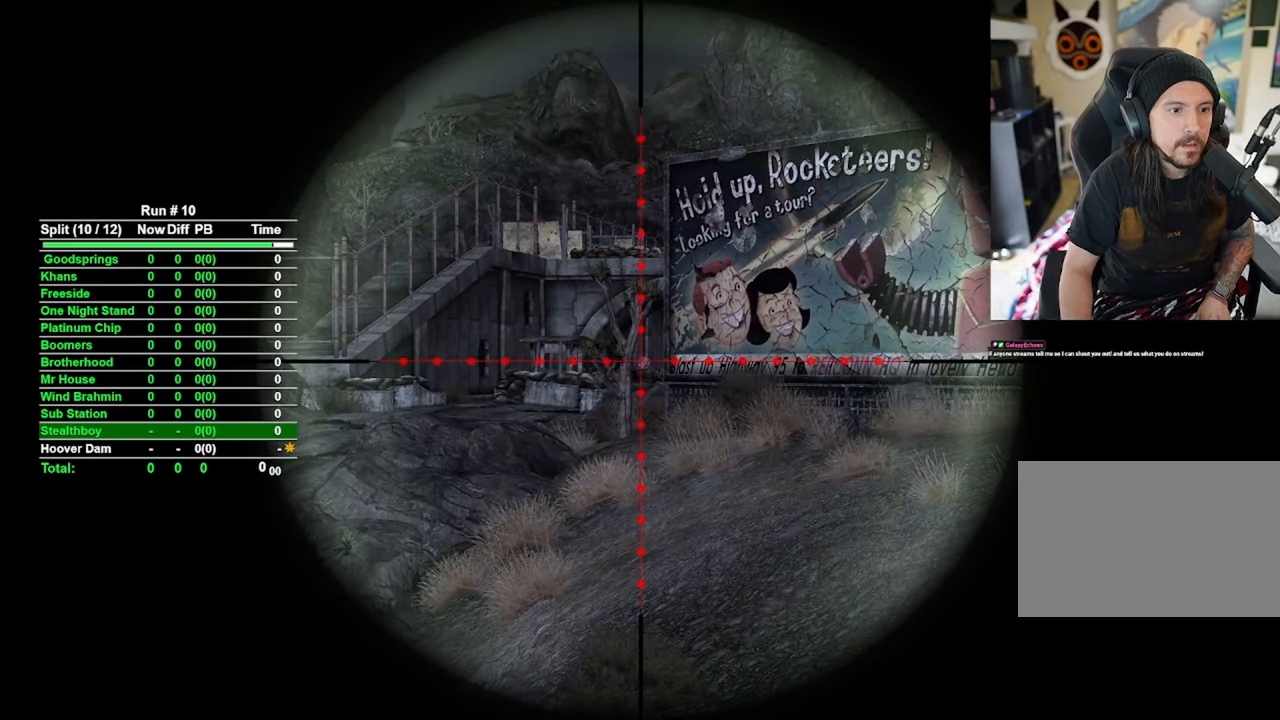
{"keys": [], "mouse": ["right"], "events": []}
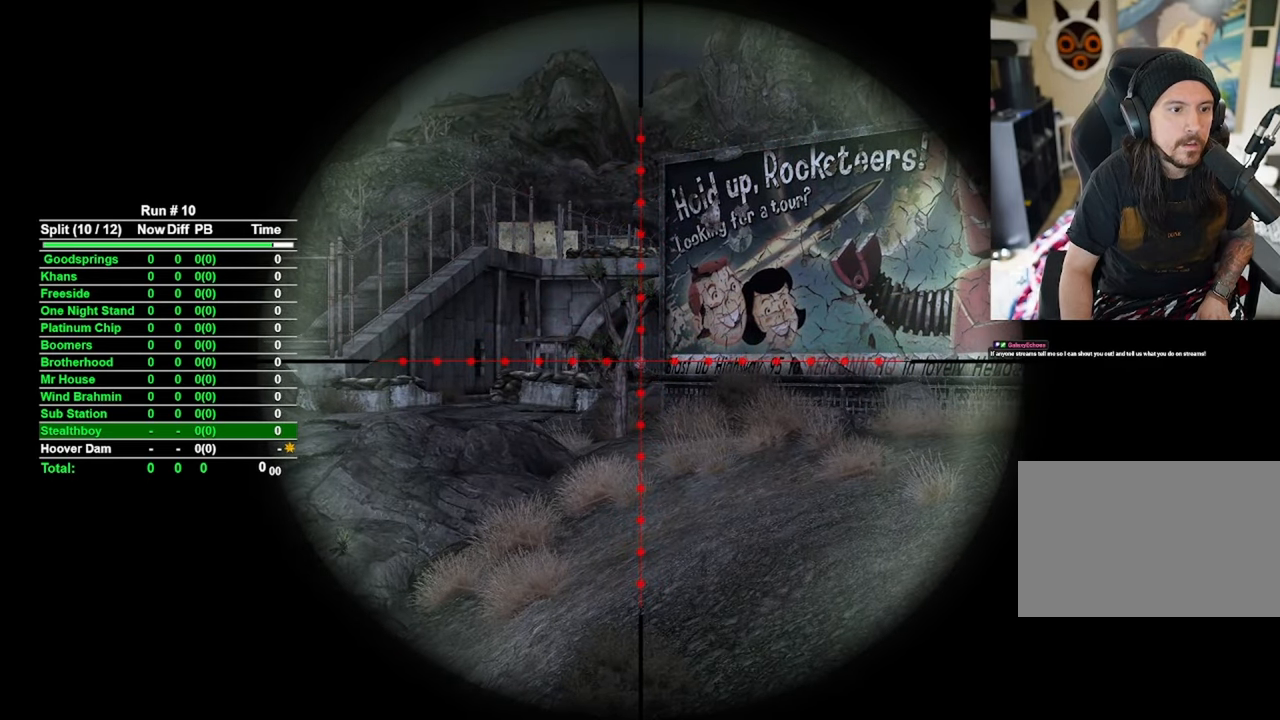
{"keys": [], "mouse": ["right"], "events": []}
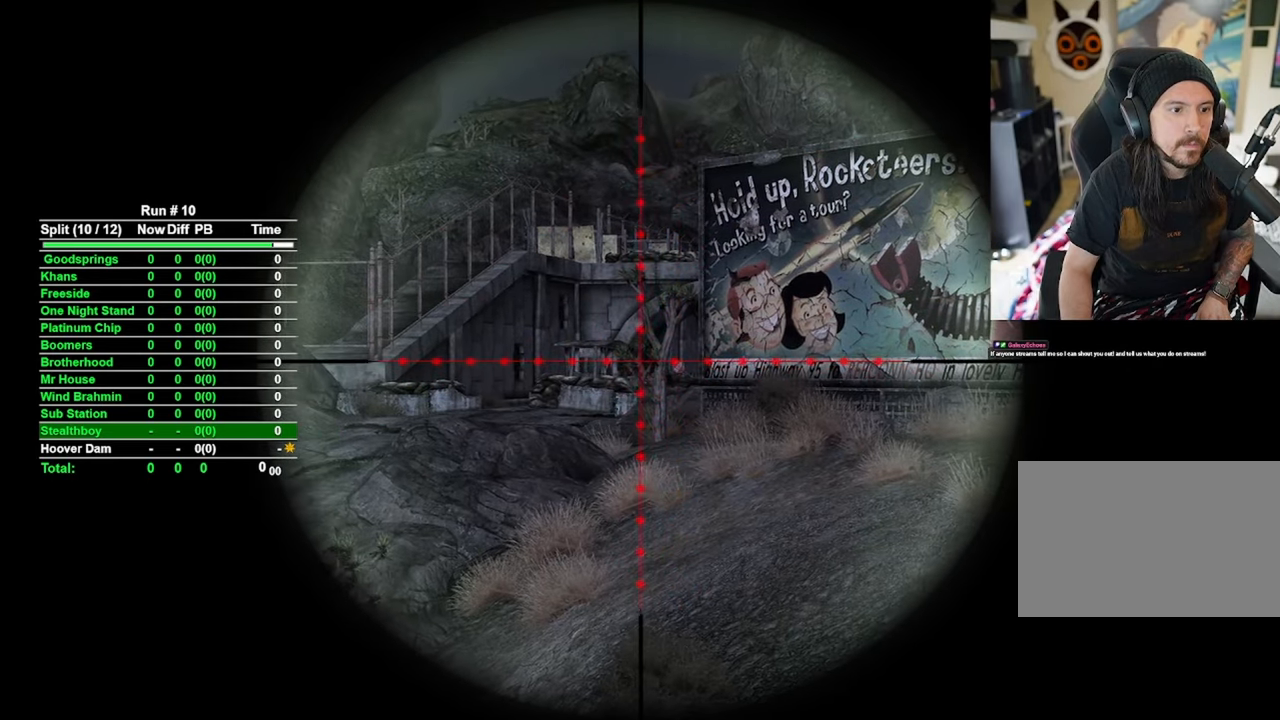
{"keys": [], "mouse": ["right"], "events": []}
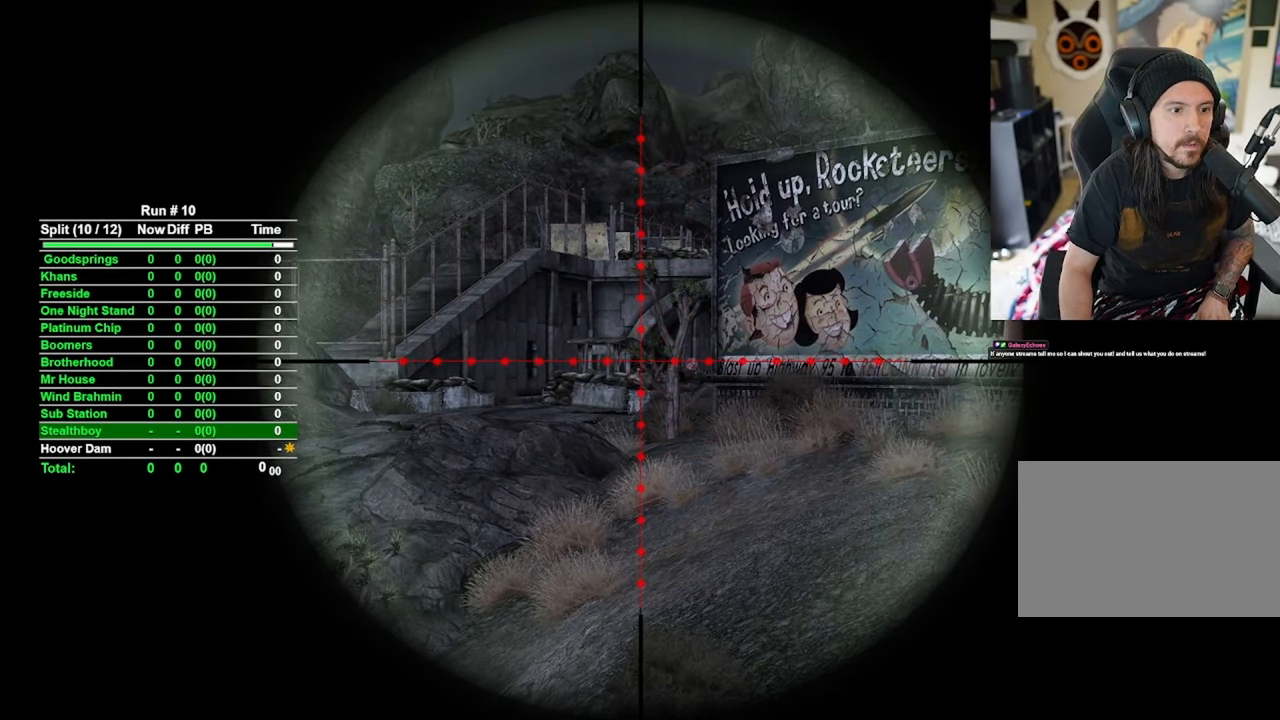
{"keys": [], "mouse": ["right"], "events": []}
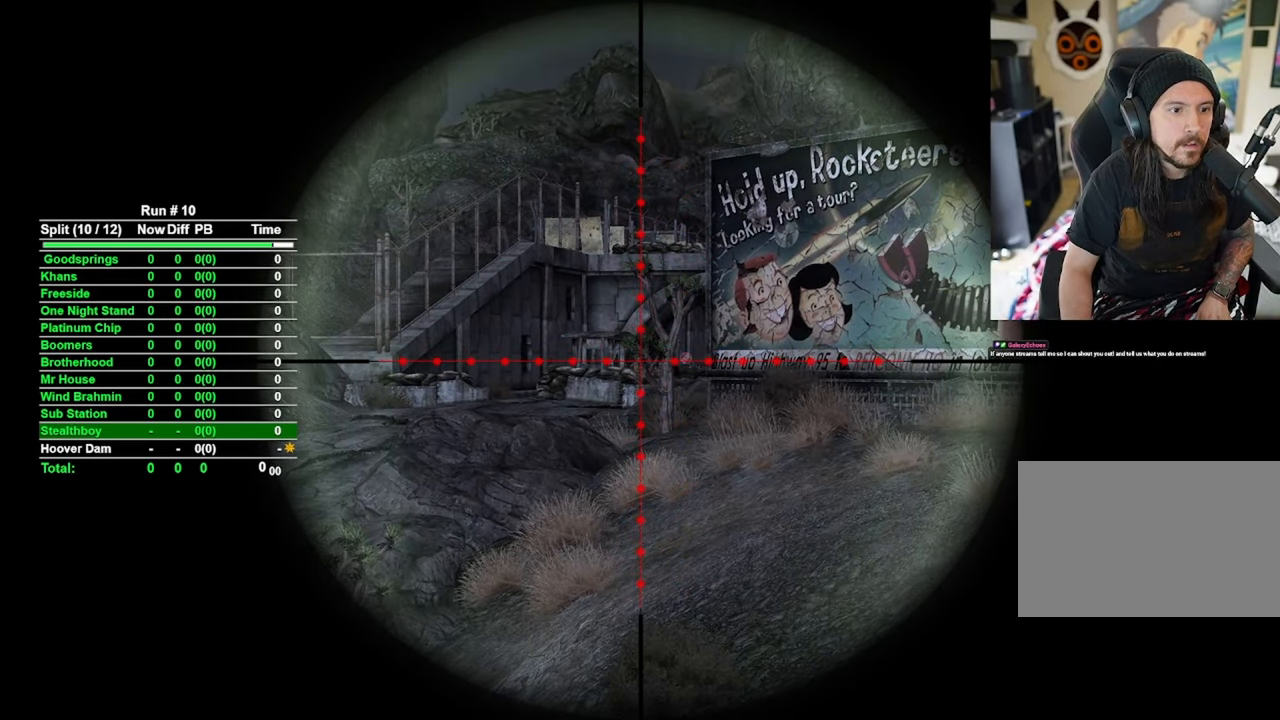
{"keys": [], "mouse": ["right"], "events": []}
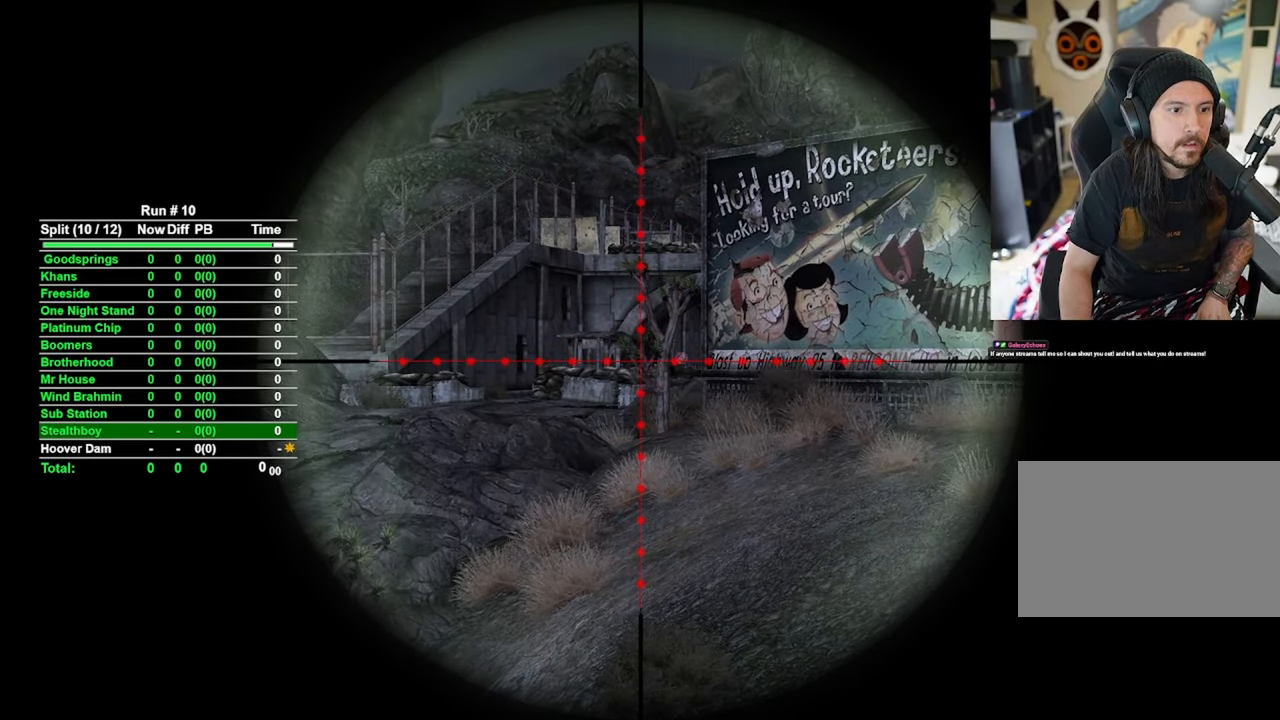
{"keys": [], "mouse": ["right"], "events": []}
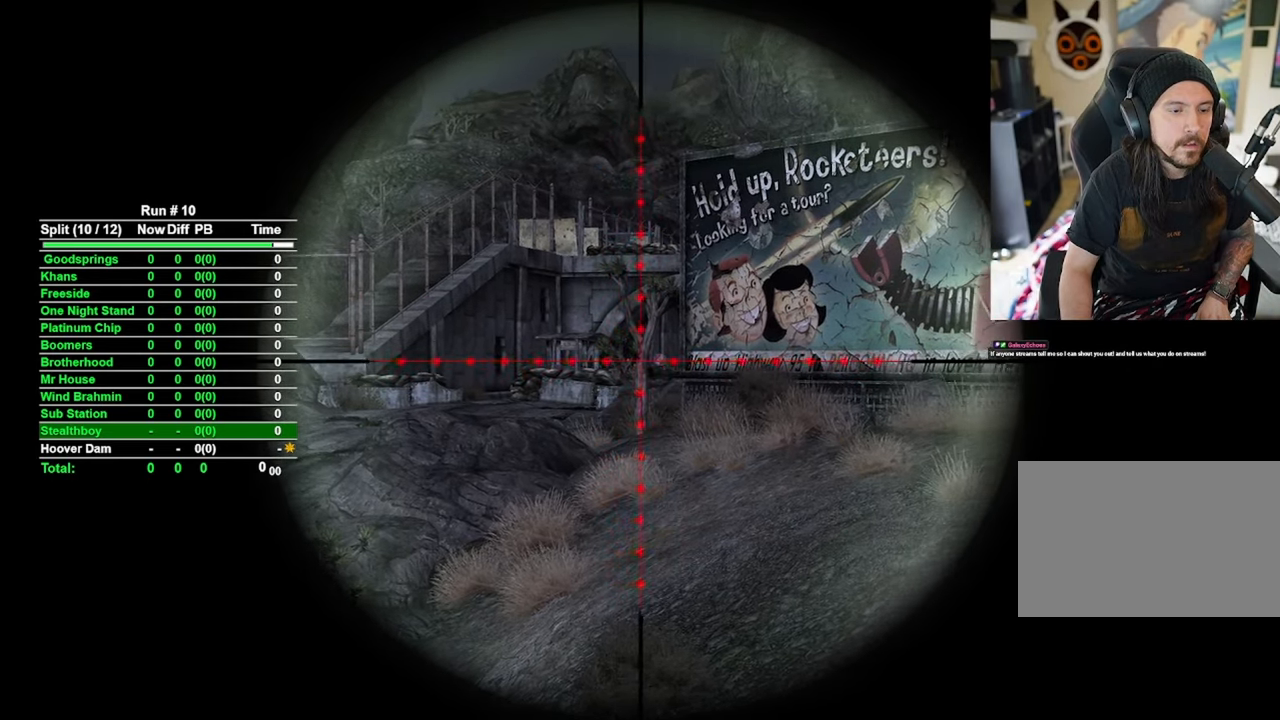
{"keys": [], "mouse": ["right"], "events": []}
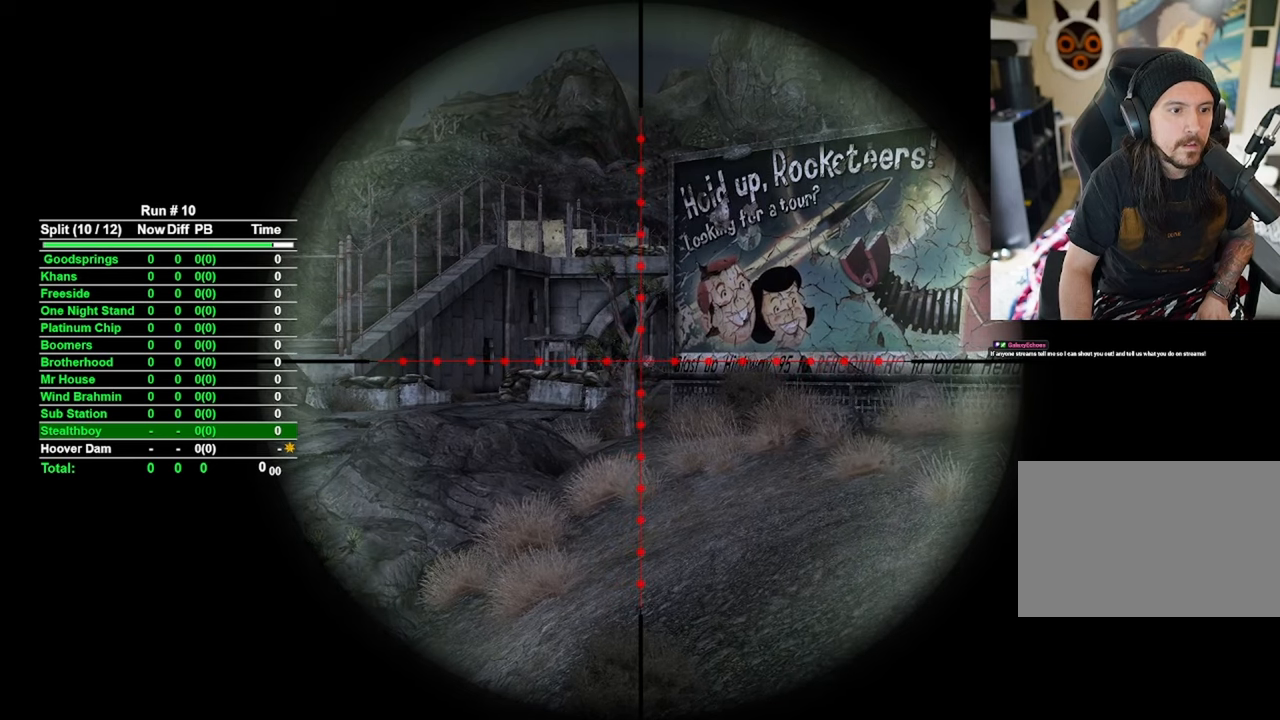
{"keys": [], "mouse": ["right"], "events": []}
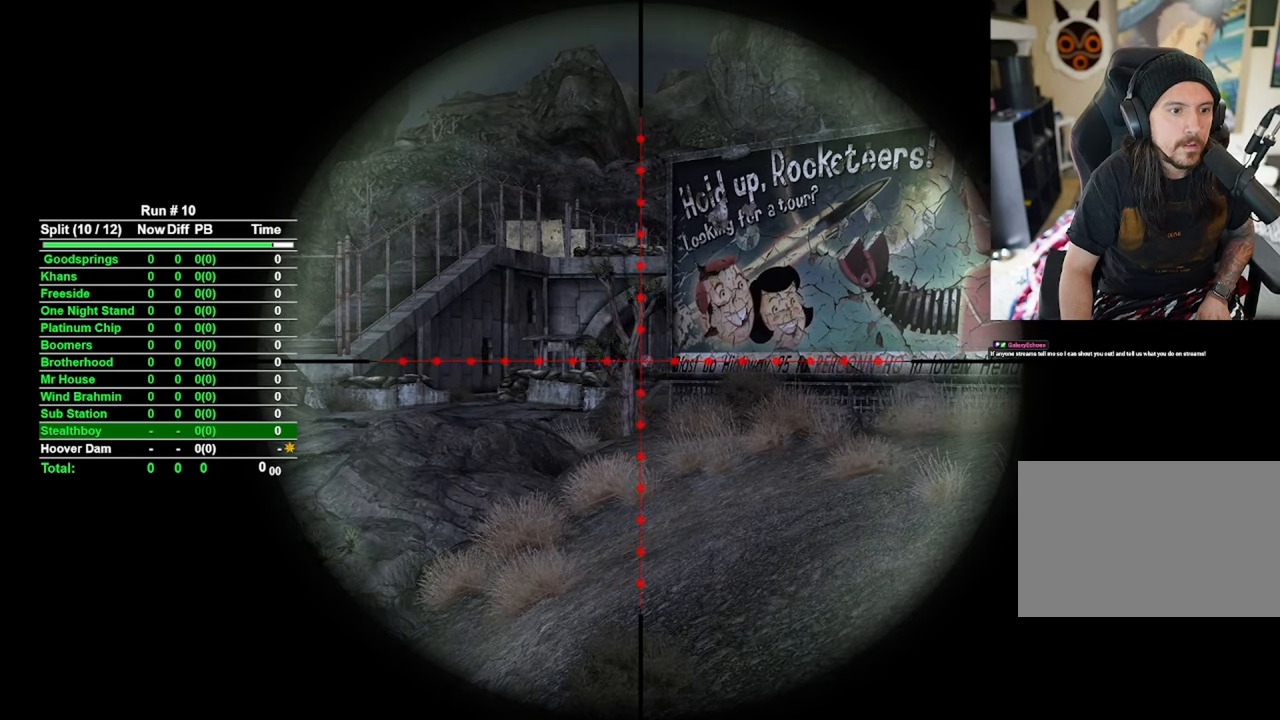
{"keys": [], "mouse": ["right"], "events": []}
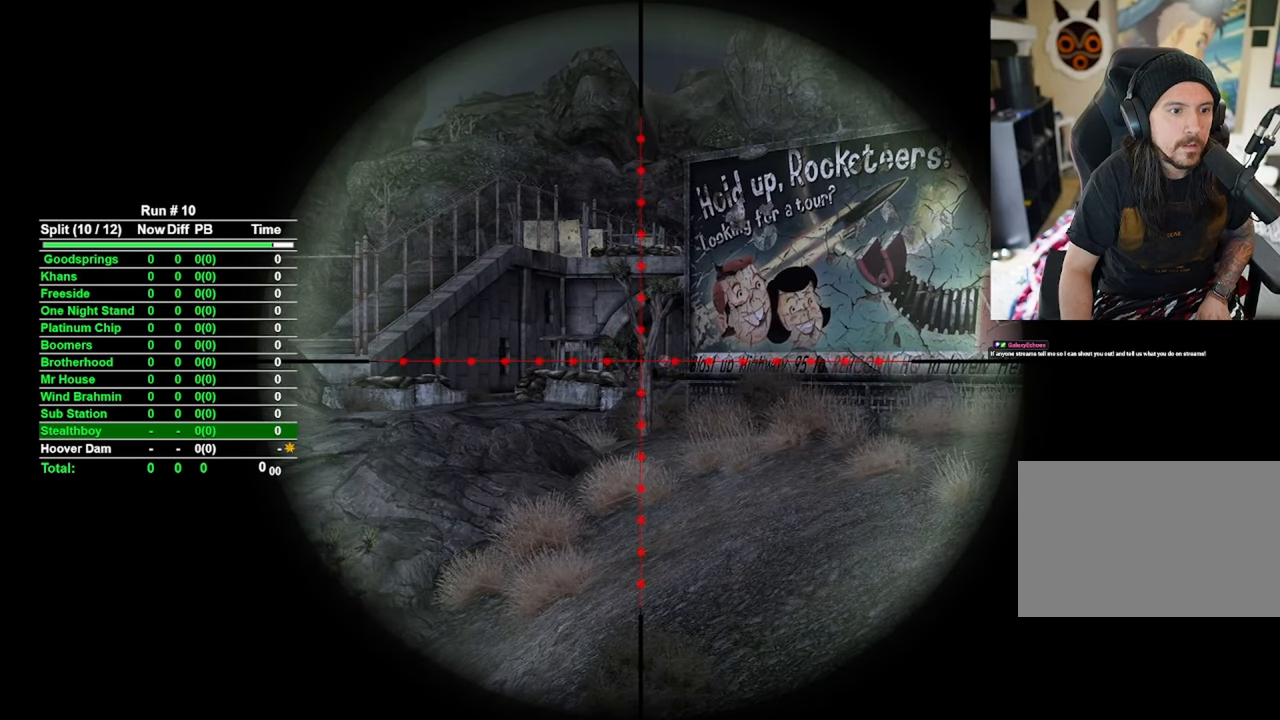
{"keys": [], "mouse": ["right"], "events": []}
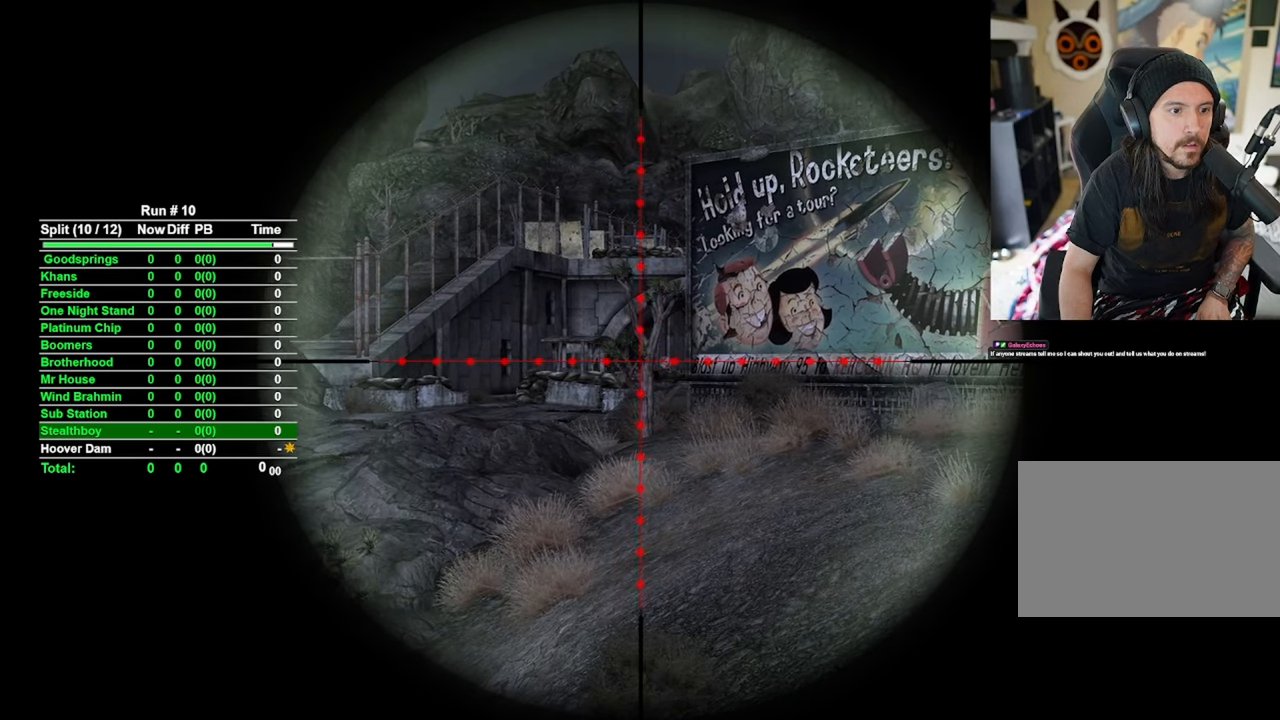
{"keys": [], "mouse": ["right"], "events": []}
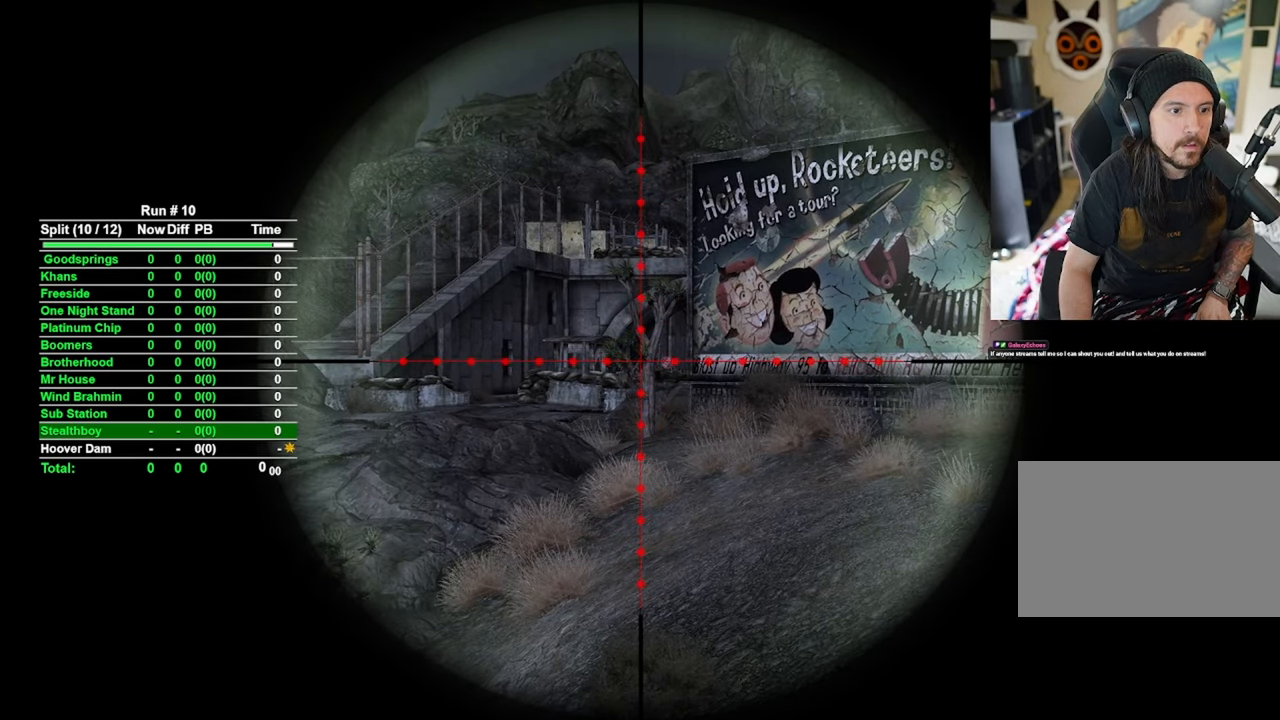
{"keys": [], "mouse": ["right"], "events": []}
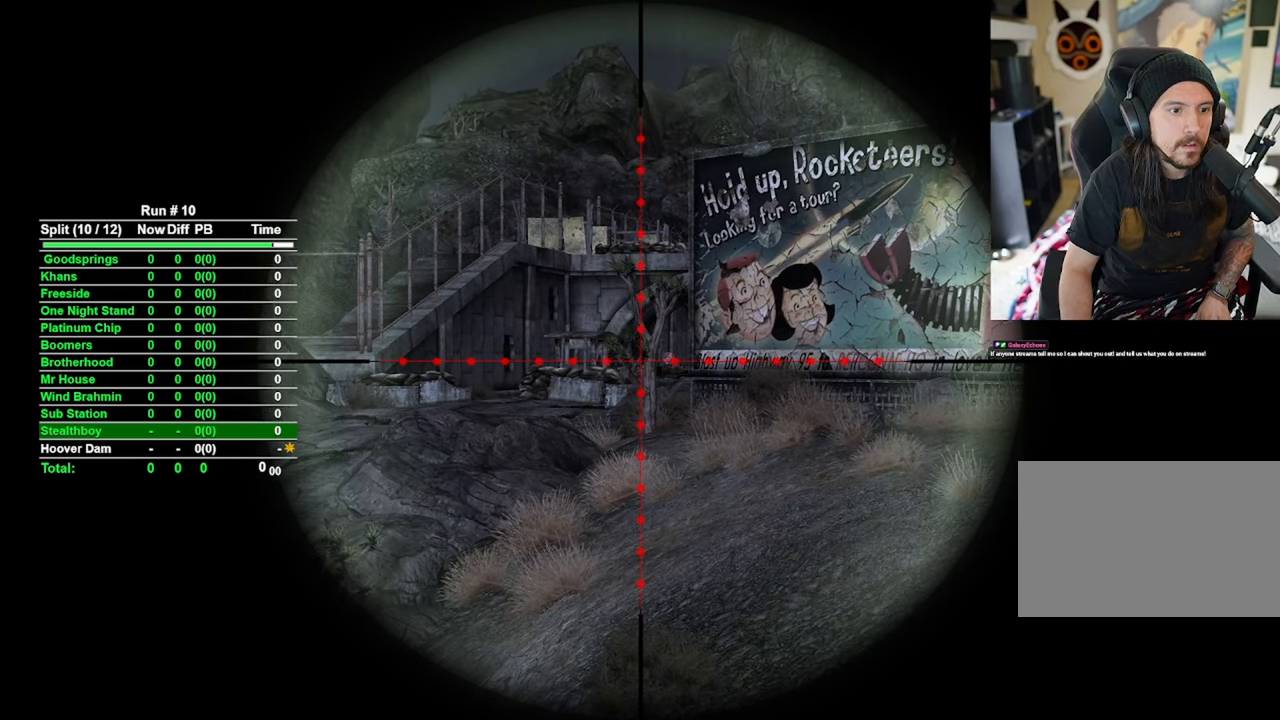
{"keys": [], "mouse": ["right"], "events": [[333, "mouse_left", "down"], [466, "mouse_left", "up"]]}